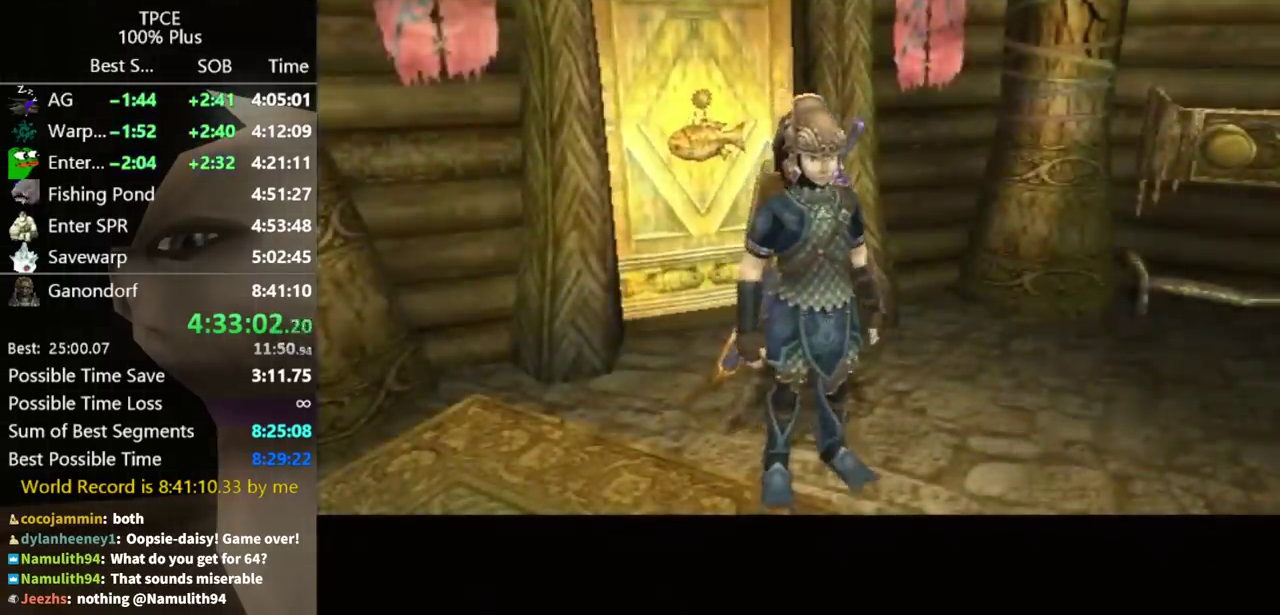
Gameplay with a controller (Nintendo layout); each line is a JSON object with the inputs held at the frame after it. "events" lists button and stick changes between this image and that frame as [ms after this image, input, new state], when the widget could be followed in between. Not read: L3 R3.
{"buttons": [], "left_stick": "up-left", "right_stick": "right", "events": [[267, "left_stick", "up"], [300, "right_stick", "right"], [400, "left_stick", "up-left"]]}
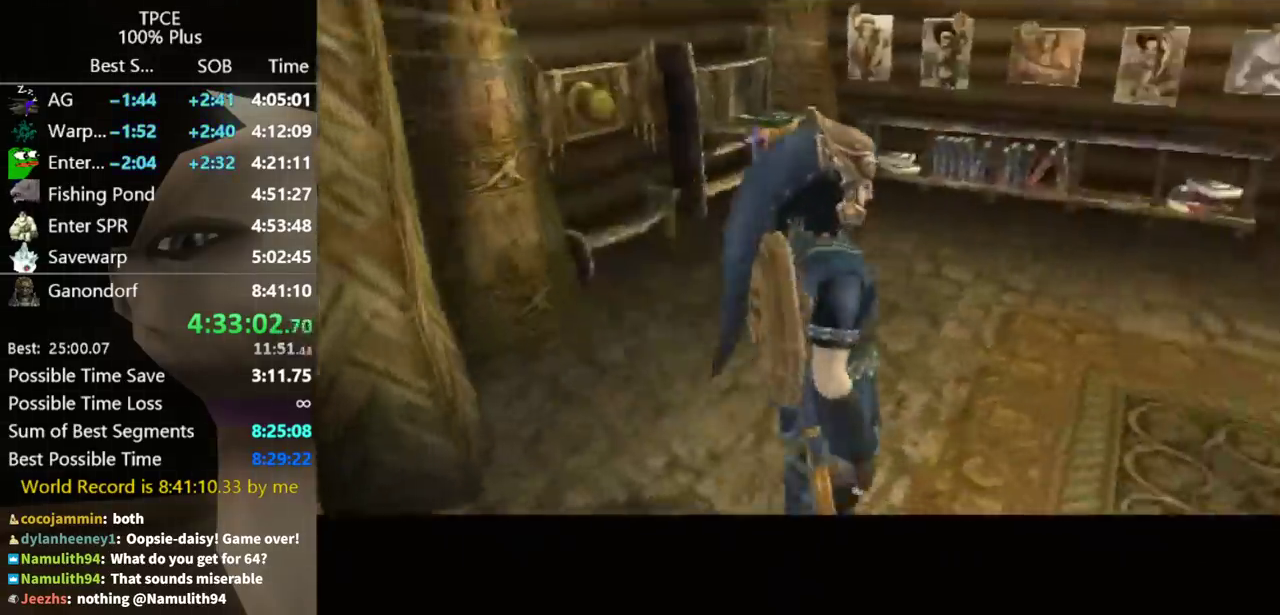
{"buttons": [], "left_stick": "up-left", "right_stick": "right"}
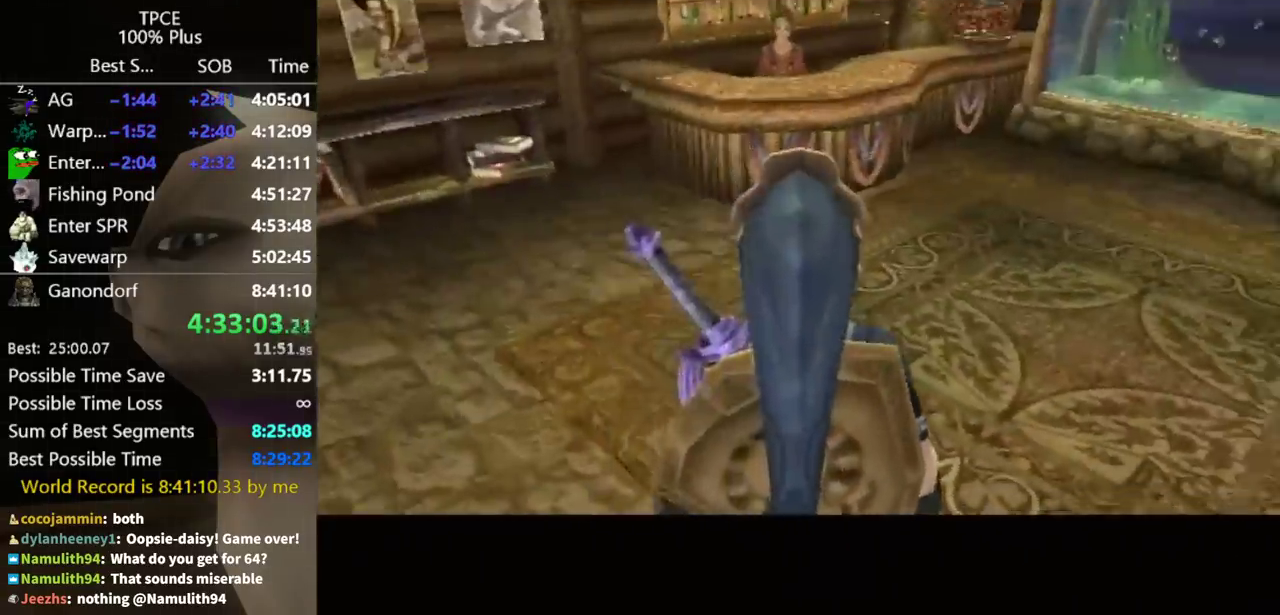
{"buttons": [], "left_stick": "up", "right_stick": "right", "events": [[300, "left_stick", "up"]]}
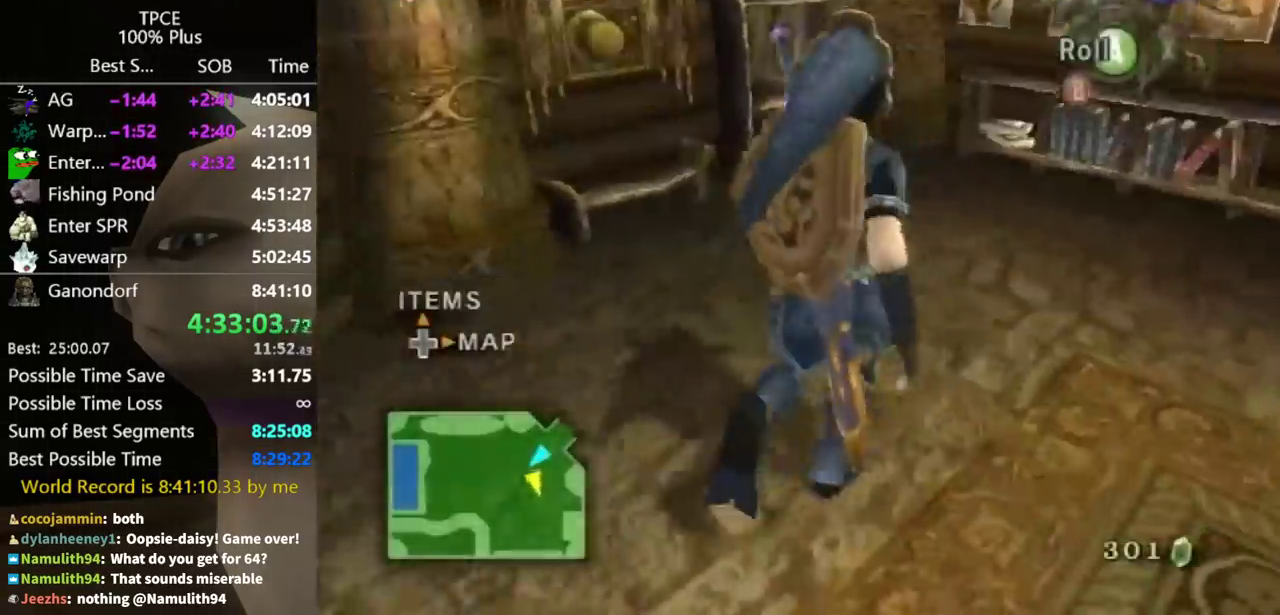
{"buttons": [], "left_stick": "up-left", "right_stick": "center", "events": [[100, "right_stick", "center"], [367, "right_stick", "up"], [400, "left_stick", "up-left"], [500, "right_stick", "center"]]}
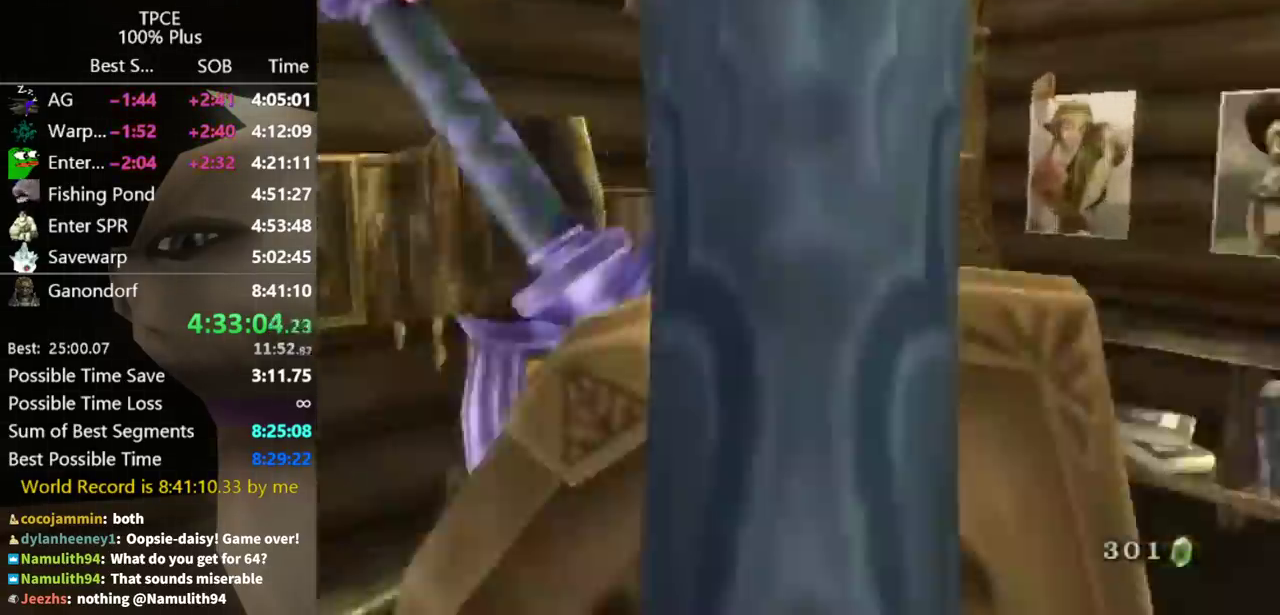
{"buttons": [], "left_stick": "center", "right_stick": "center", "events": [[33, "left_stick", "up"], [367, "left_stick", "center"]]}
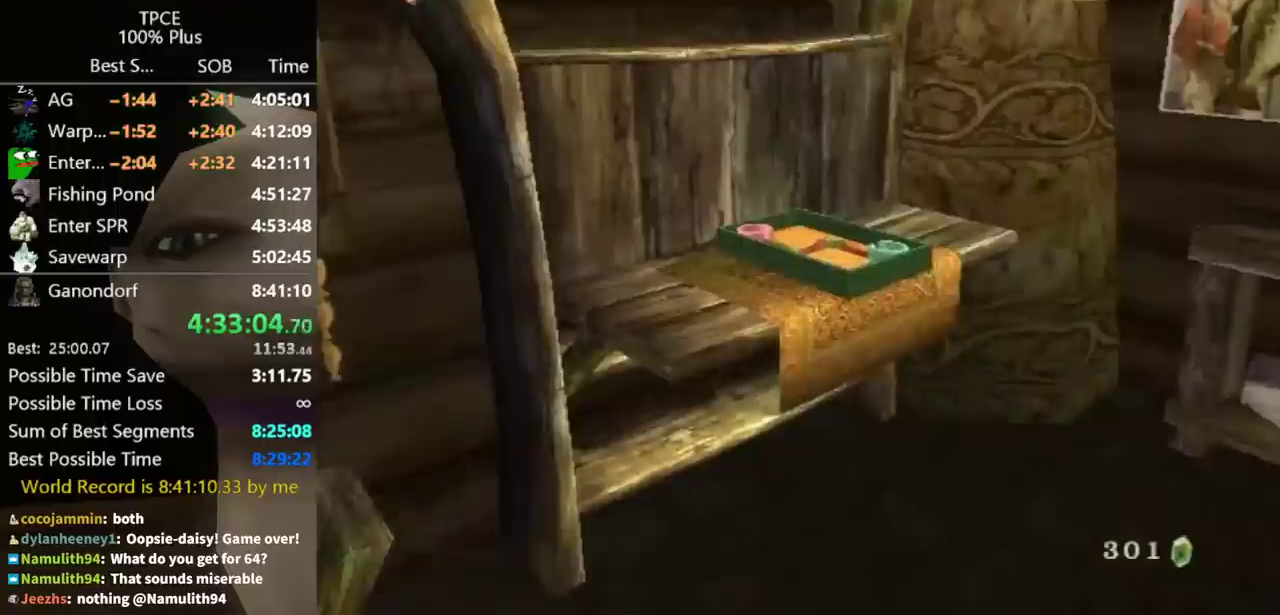
{"buttons": [], "left_stick": "center", "right_stick": "center"}
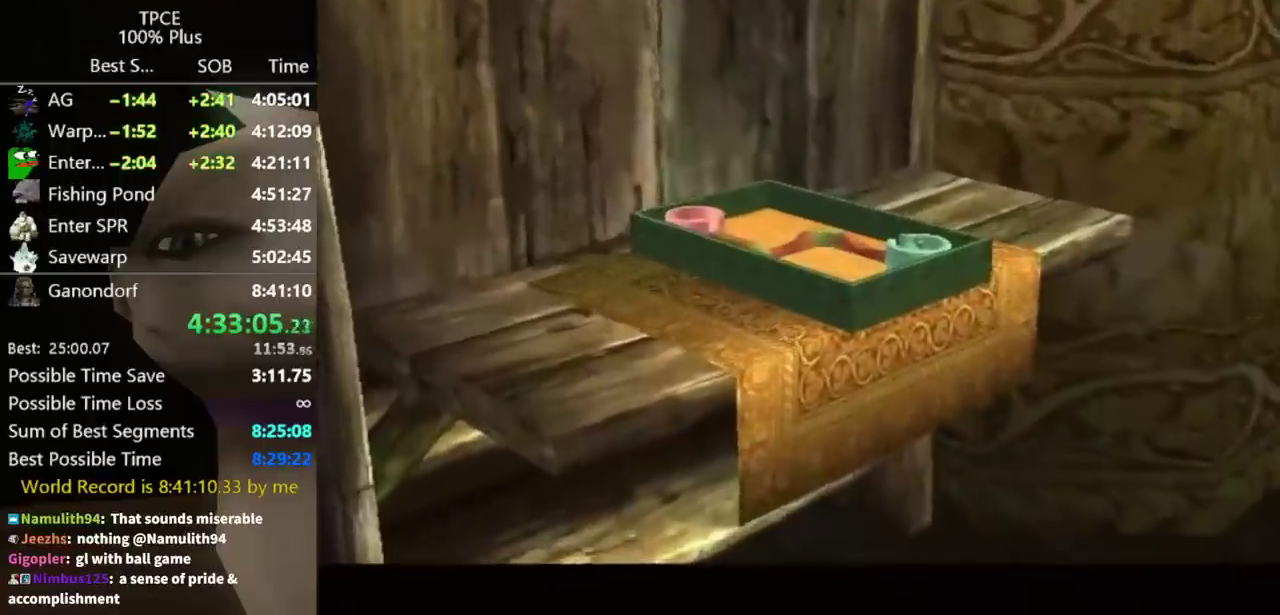
{"buttons": [], "left_stick": "center", "right_stick": "center", "events": [[100, "B", "down"], [133, "A", "down"], [167, "A", "up"], [167, "B", "up"], [233, "B", "down"], [267, "A", "down"], [267, "B", "up"], [333, "A", "up"]]}
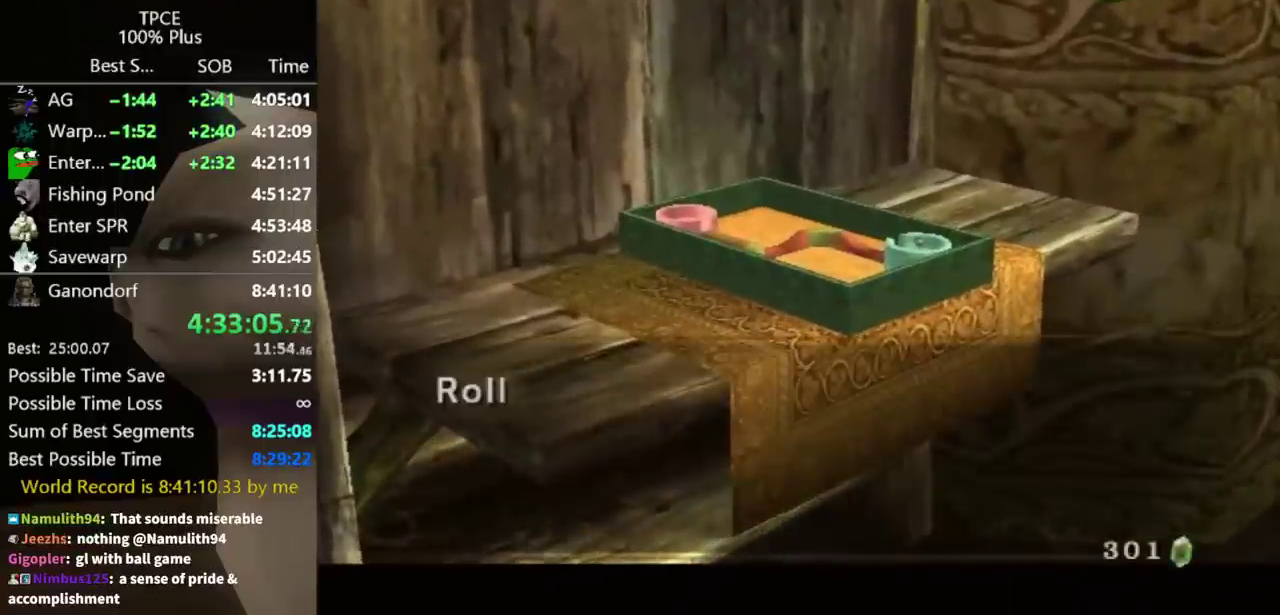
{"buttons": [], "left_stick": "center", "right_stick": "center", "events": [[167, "A", "down"], [200, "A", "up"], [300, "A", "down"], [333, "A", "up"], [400, "B", "down"], [433, "A", "down"], [433, "B", "up"], [467, "A", "up"]]}
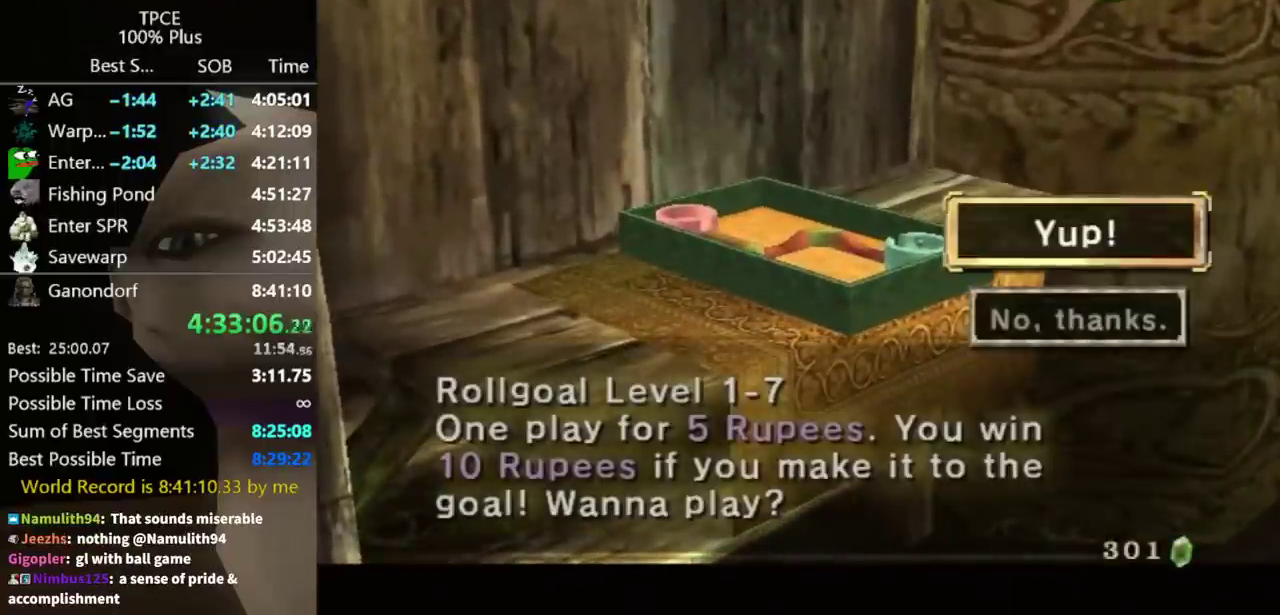
{"buttons": ["A"], "left_stick": "center", "right_stick": "center", "events": [[133, "A", "down"], [200, "A", "up"], [267, "A", "down"], [333, "A", "up"], [367, "A", "down"], [433, "A", "up"], [500, "A", "down"]]}
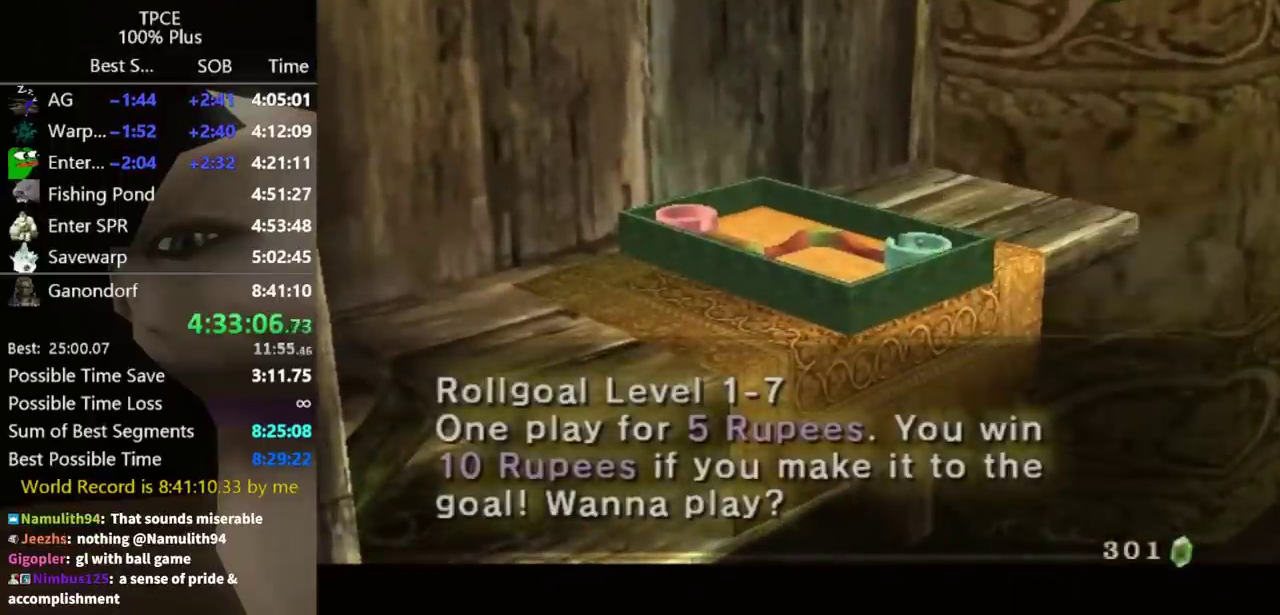
{"buttons": ["A"], "left_stick": "center", "right_stick": "center", "events": [[67, "A", "up"], [133, "A", "down"], [167, "A", "up"], [233, "A", "down"], [300, "A", "up"], [333, "B", "down"], [367, "A", "down"], [367, "B", "up"], [433, "A", "up"], [433, "B", "down"], [467, "B", "up"], [500, "A", "down"]]}
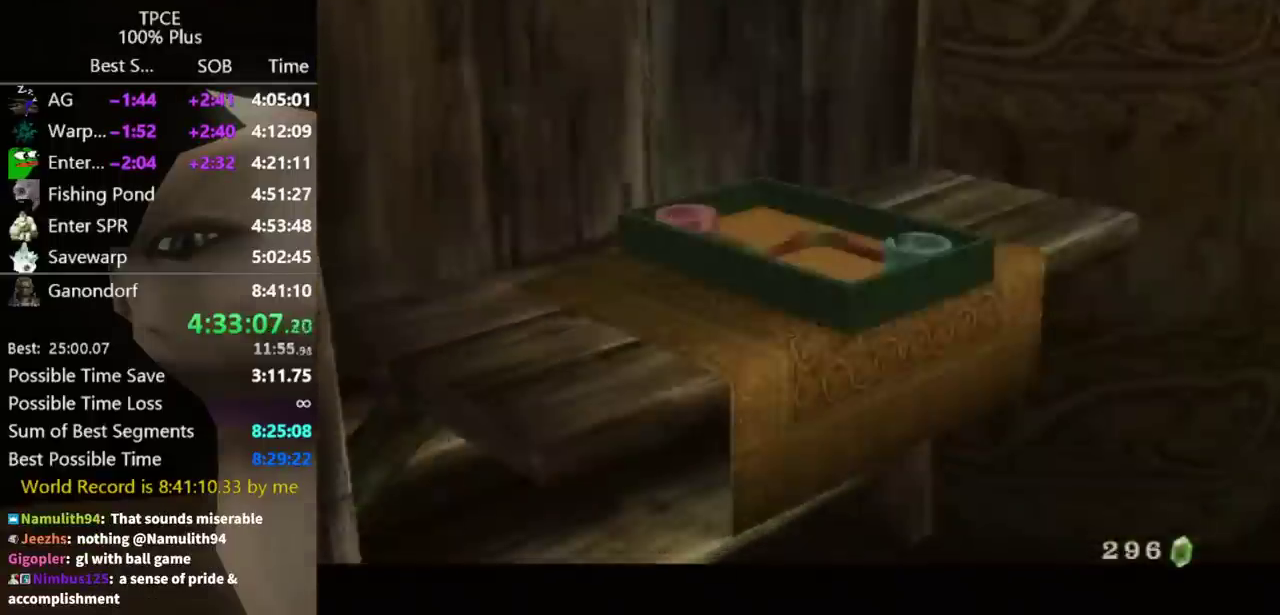
{"buttons": [], "left_stick": "center", "right_stick": "center", "events": [[67, "A", "up"], [67, "B", "down"], [100, "B", "up"], [133, "A", "down"], [300, "A", "up"], [367, "A", "down"], [400, "A", "up"]]}